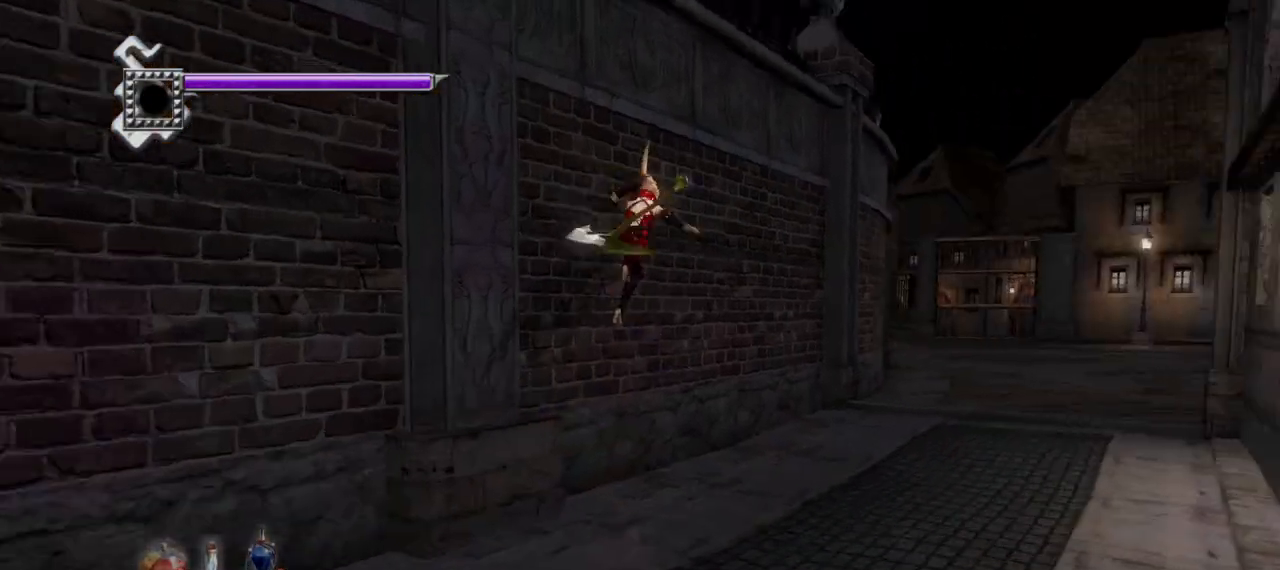
Gameplay with a controller (PlayStation layout); each line is a JSON object with the inputs held at the frame after it. "events" lists button and stick changes between this image and that frame as [ms after this image, input, new state], when the widget could be followed in between.
{"buttons": ["L1"], "left_stick": "up-right", "right_stick": "center", "events": [[125, "right_stick", "center"], [458, "L1", "down"]]}
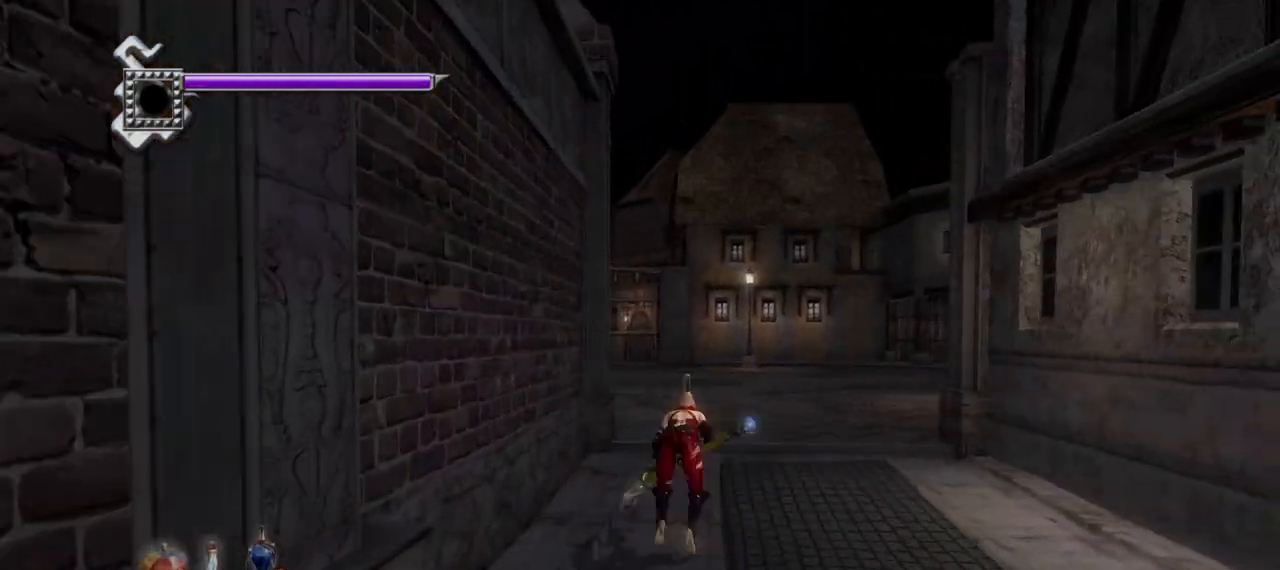
{"buttons": [], "left_stick": "up-right", "right_stick": "center", "events": [[125, "CROSS", "down"], [250, "L1", "up"], [375, "CROSS", "up"]]}
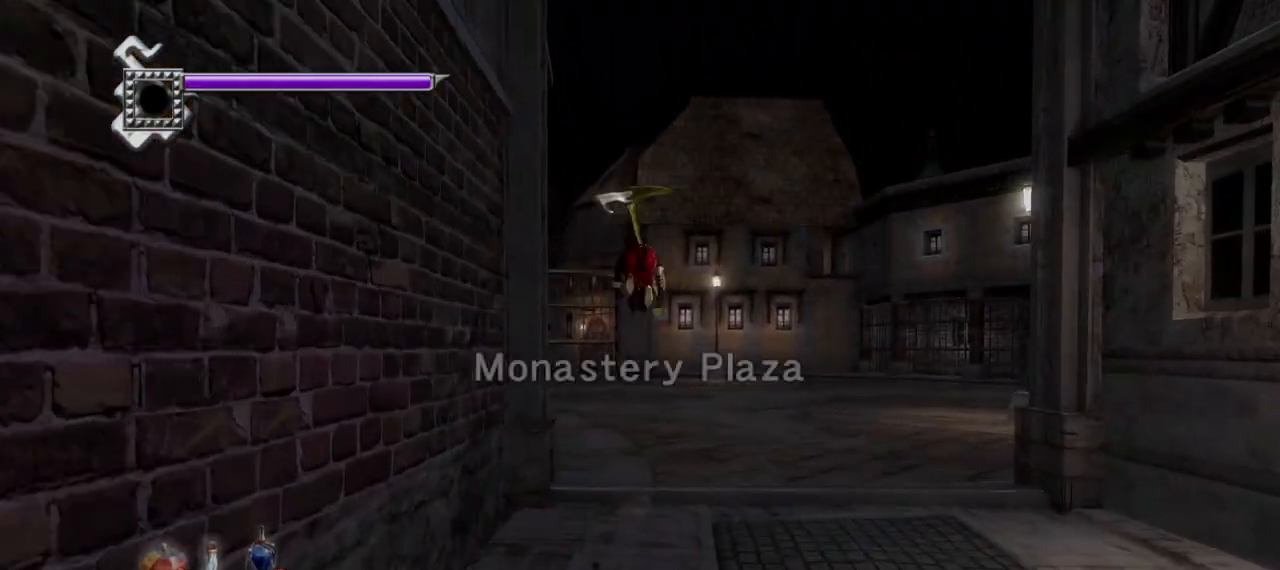
{"buttons": [], "left_stick": "up-right", "right_stick": "center", "events": []}
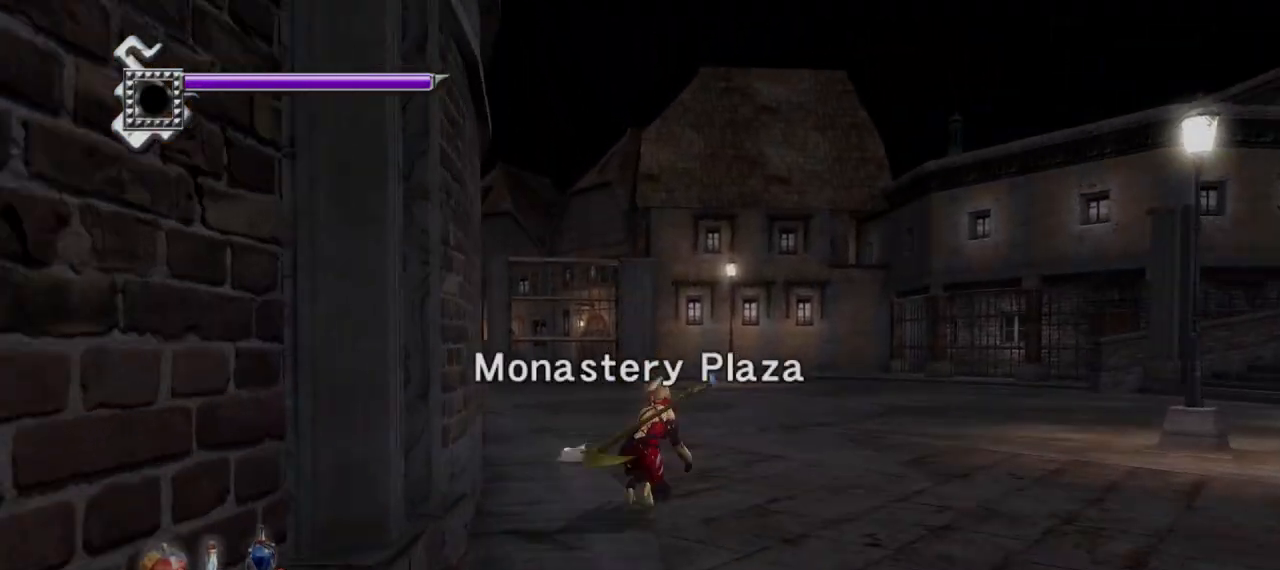
{"buttons": [], "left_stick": "up-right", "right_stick": "center", "events": []}
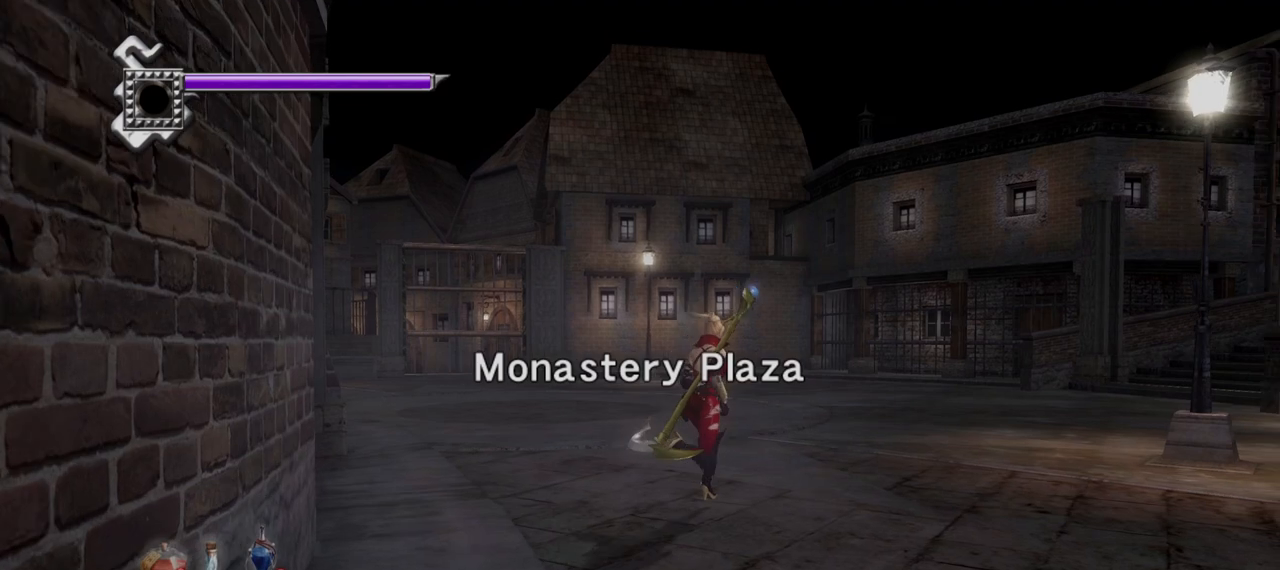
{"buttons": [], "left_stick": "up-right", "right_stick": "center", "events": []}
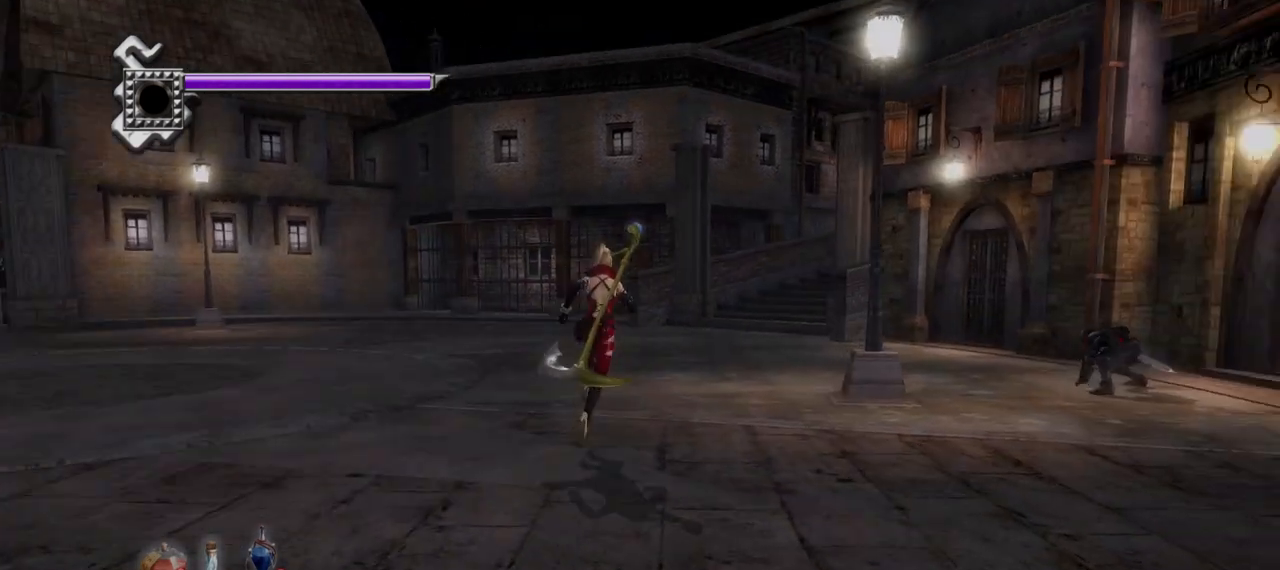
{"buttons": [], "left_stick": "up-right", "right_stick": "center", "events": []}
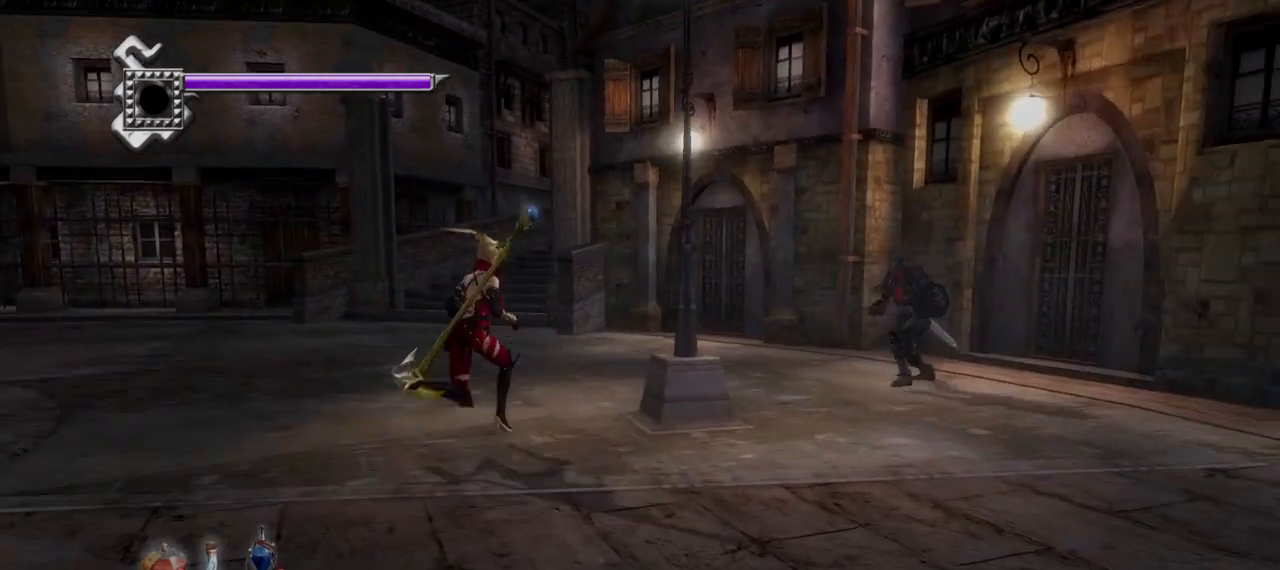
{"buttons": [], "left_stick": "center", "right_stick": "center", "events": [[292, "left_stick", "center"]]}
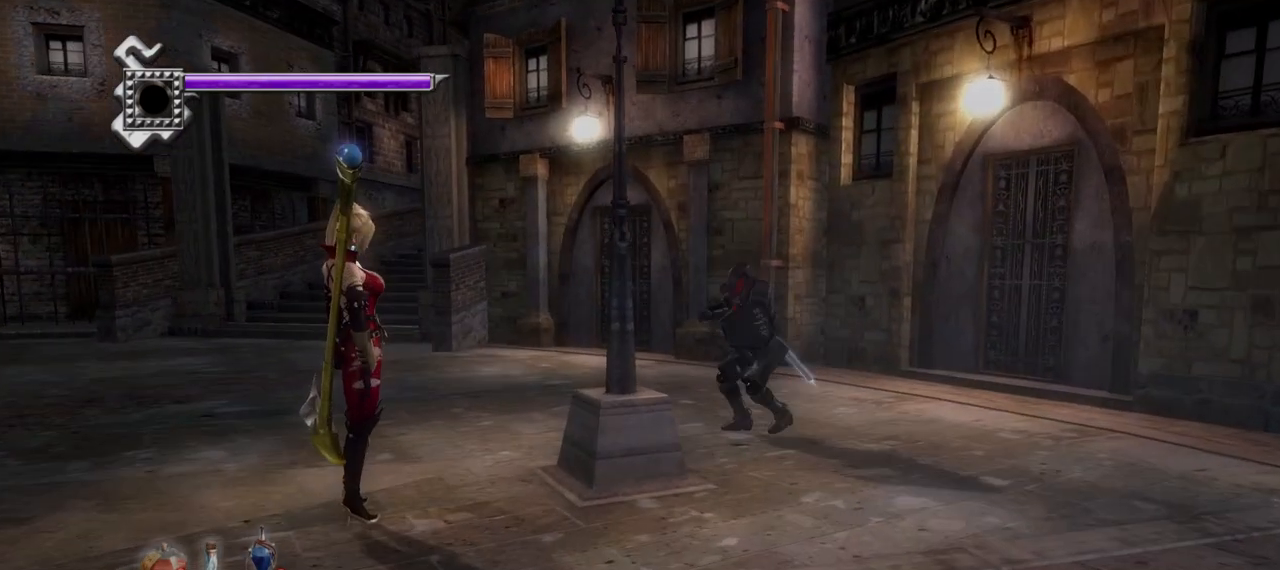
{"buttons": [], "left_stick": "center", "right_stick": "center", "events": []}
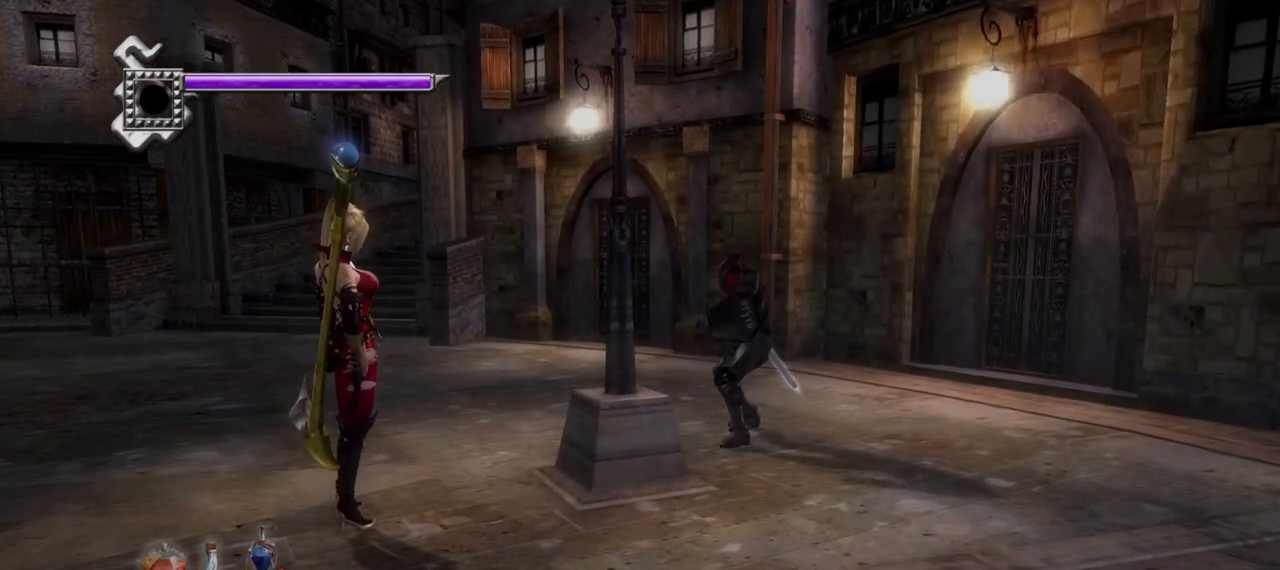
{"buttons": ["L1"], "left_stick": "center", "right_stick": "center", "events": [[458, "L1", "down"]]}
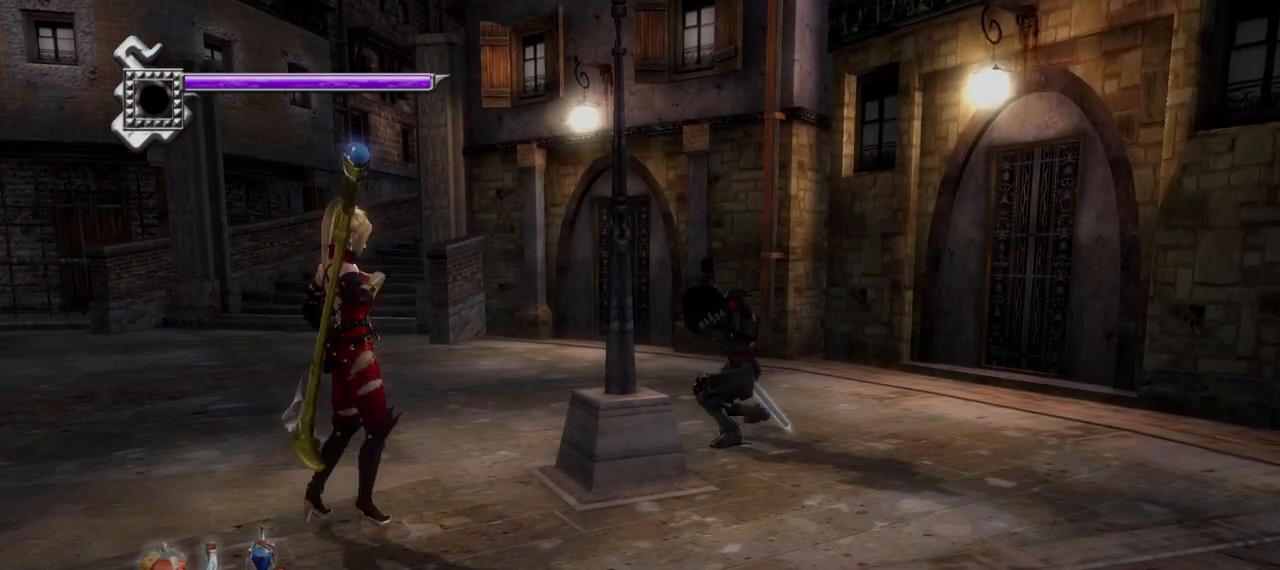
{"buttons": ["L1"], "left_stick": "up-right", "right_stick": "center", "events": [[292, "left_stick", "up-right"]]}
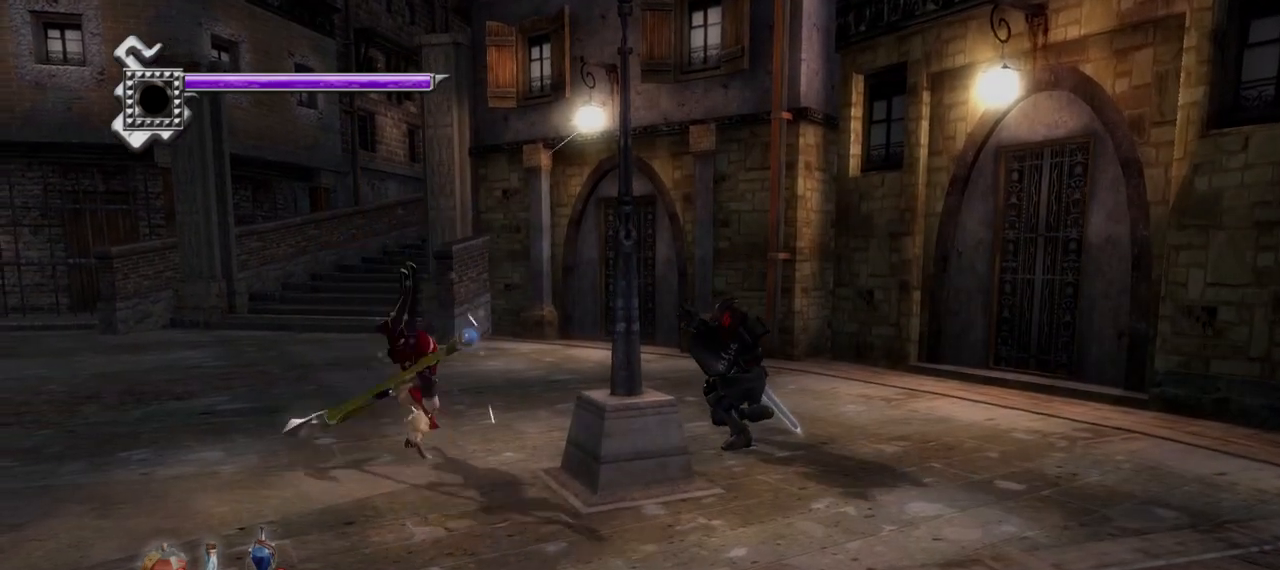
{"buttons": ["TRIANGLE"], "left_stick": "up-right", "right_stick": "center", "events": [[292, "L1", "up"], [292, "SQUARE", "down"], [417, "SQUARE", "up"], [500, "TRIANGLE", "down"]]}
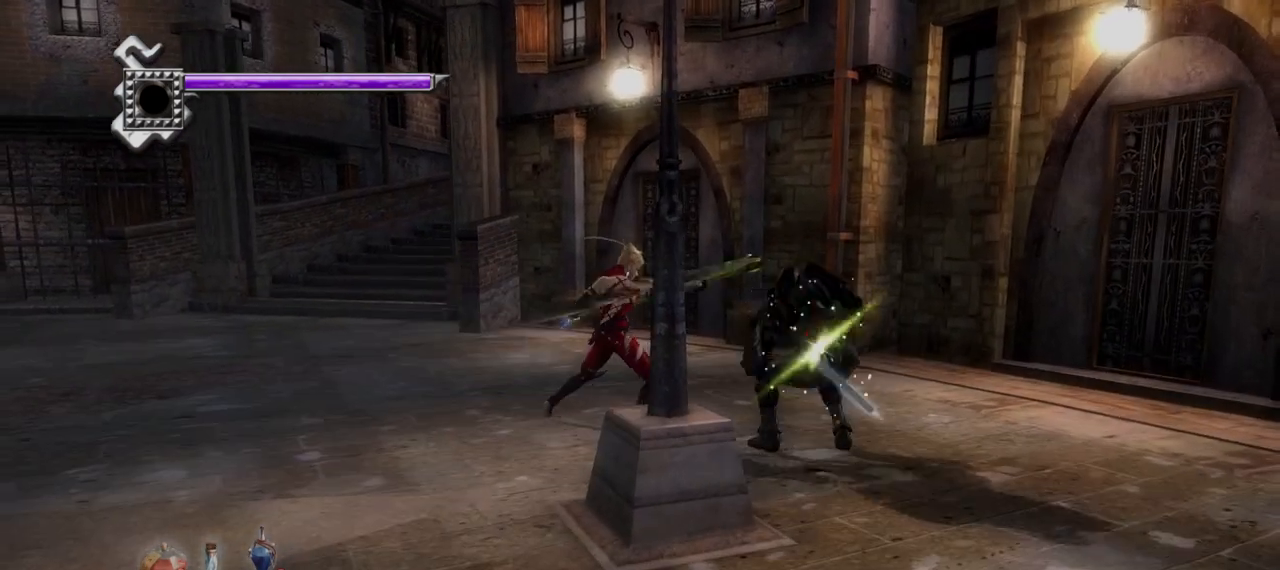
{"buttons": [], "left_stick": "up-right", "right_stick": "center", "events": [[125, "TRIANGLE", "up"], [208, "TRIANGLE", "down"], [250, "R1", "down"], [333, "R1", "up"], [333, "TRIANGLE", "up"], [417, "R1", "down"], [417, "TRIANGLE", "down"], [500, "R1", "up"], [500, "TRIANGLE", "up"]]}
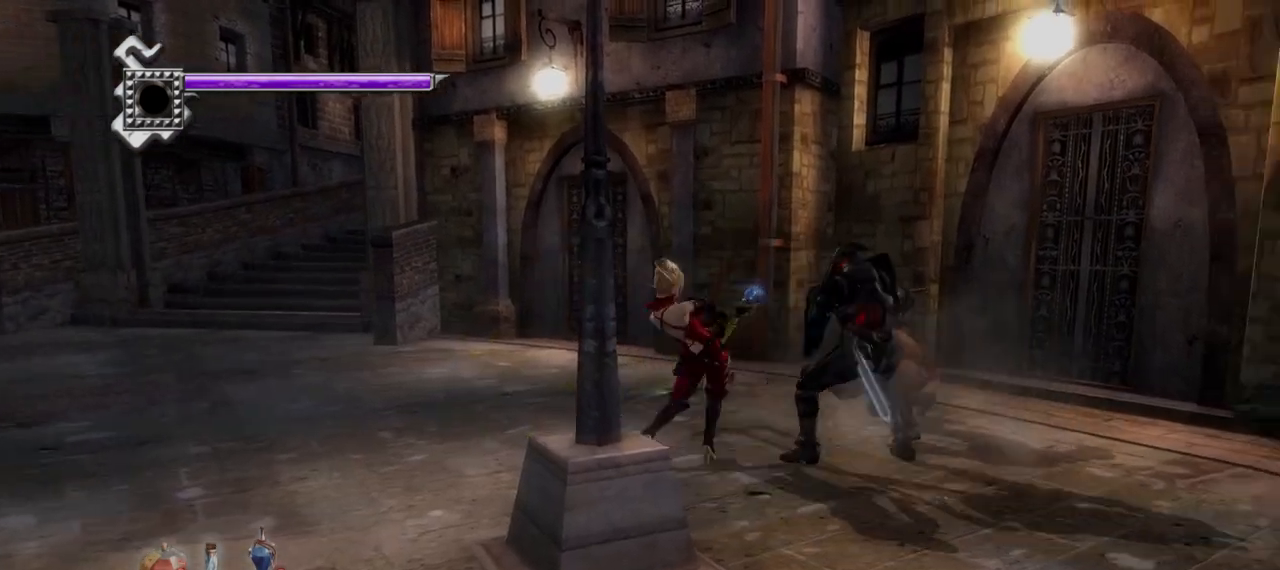
{"buttons": ["TRIANGLE"], "left_stick": "up-right", "right_stick": "center", "events": [[42, "R1", "down"], [42, "TRIANGLE", "down"], [167, "R1", "up"], [167, "TRIANGLE", "up"], [208, "TRIANGLE", "down"], [292, "TRIANGLE", "up"], [333, "TRIANGLE", "down"], [417, "TRIANGLE", "up"], [458, "TRIANGLE", "down"]]}
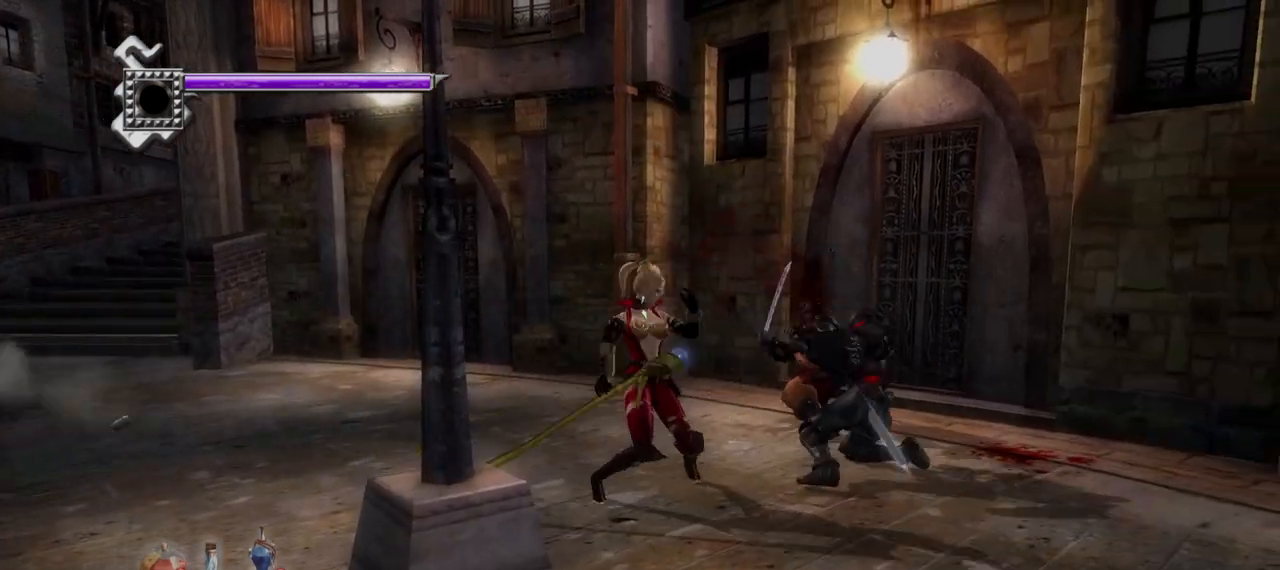
{"buttons": [], "left_stick": "up-right", "right_stick": "center", "events": [[42, "TRIANGLE", "up"], [125, "TRIANGLE", "down"], [208, "TRIANGLE", "up"], [250, "TRIANGLE", "down"], [375, "TRIANGLE", "up"]]}
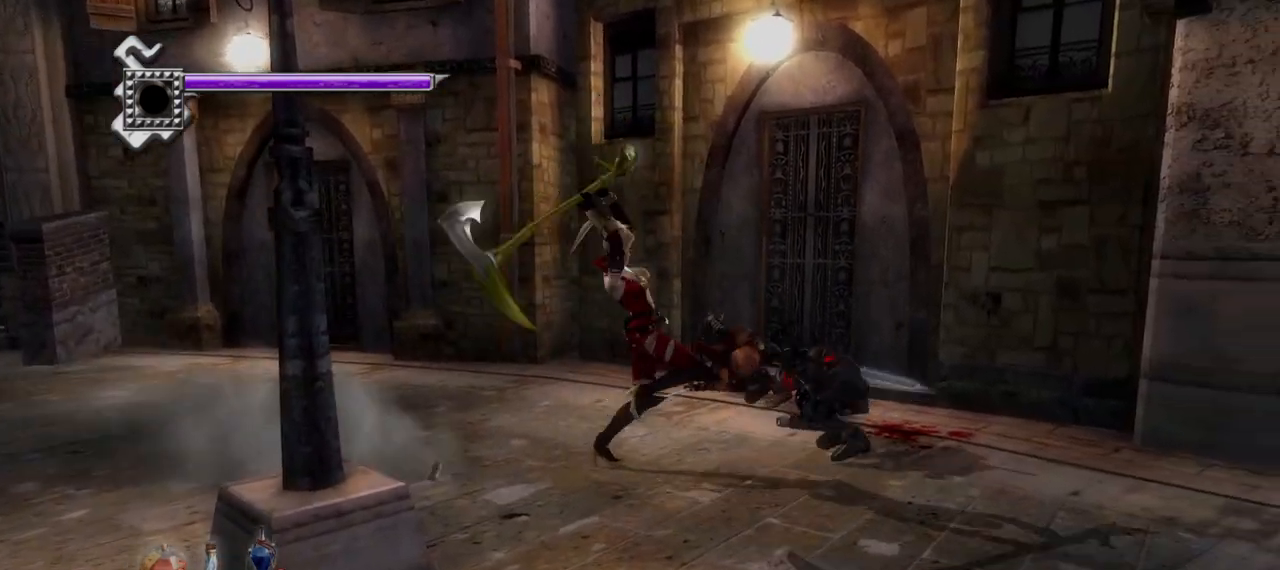
{"buttons": ["L1"], "left_stick": "center", "right_stick": "center", "events": [[125, "L1", "down"], [417, "left_stick", "center"]]}
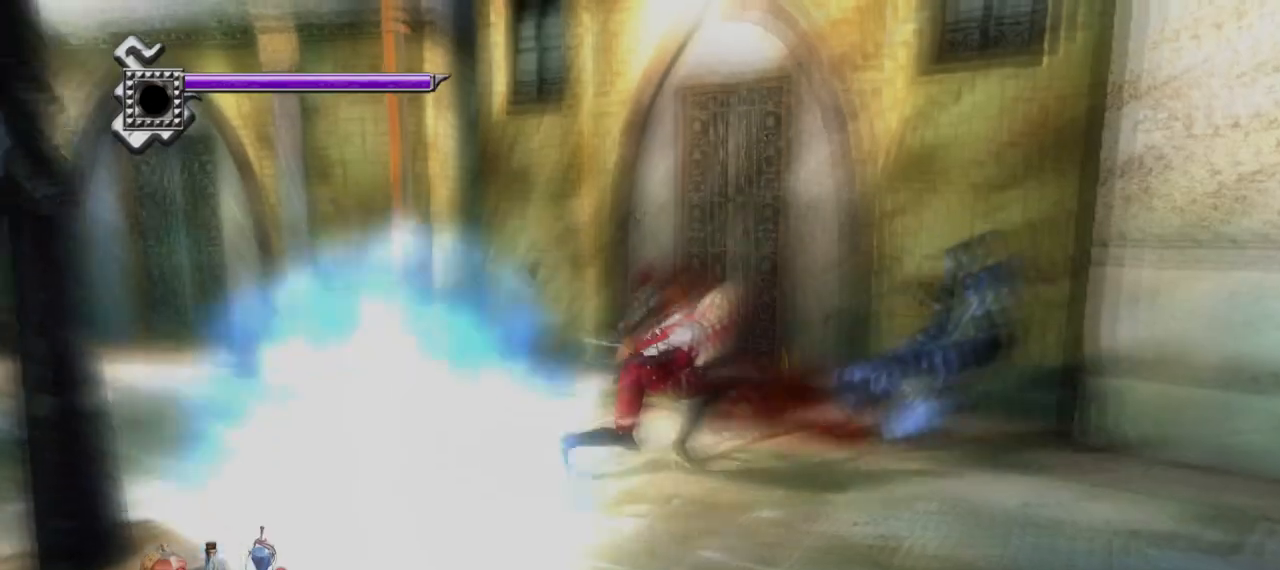
{"buttons": ["L1"], "left_stick": "center", "right_stick": "center", "events": []}
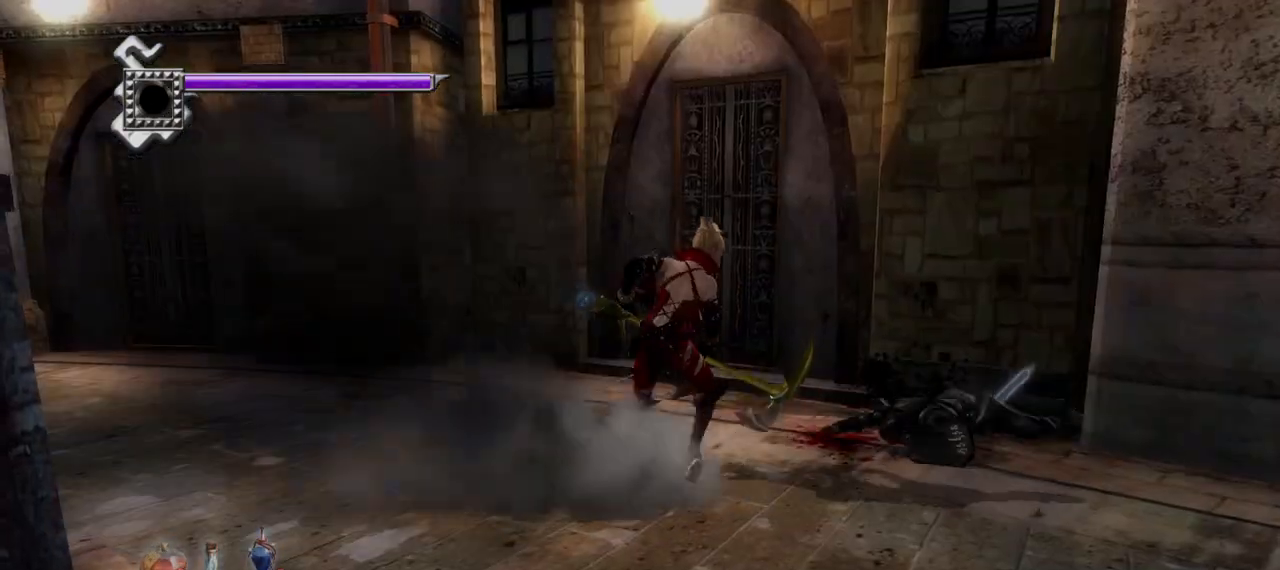
{"buttons": ["CROSS"], "left_stick": "left", "right_stick": "up-right", "events": [[83, "left_stick", "left"], [292, "CROSS", "down"], [333, "L1", "up"], [500, "right_stick", "up-right"]]}
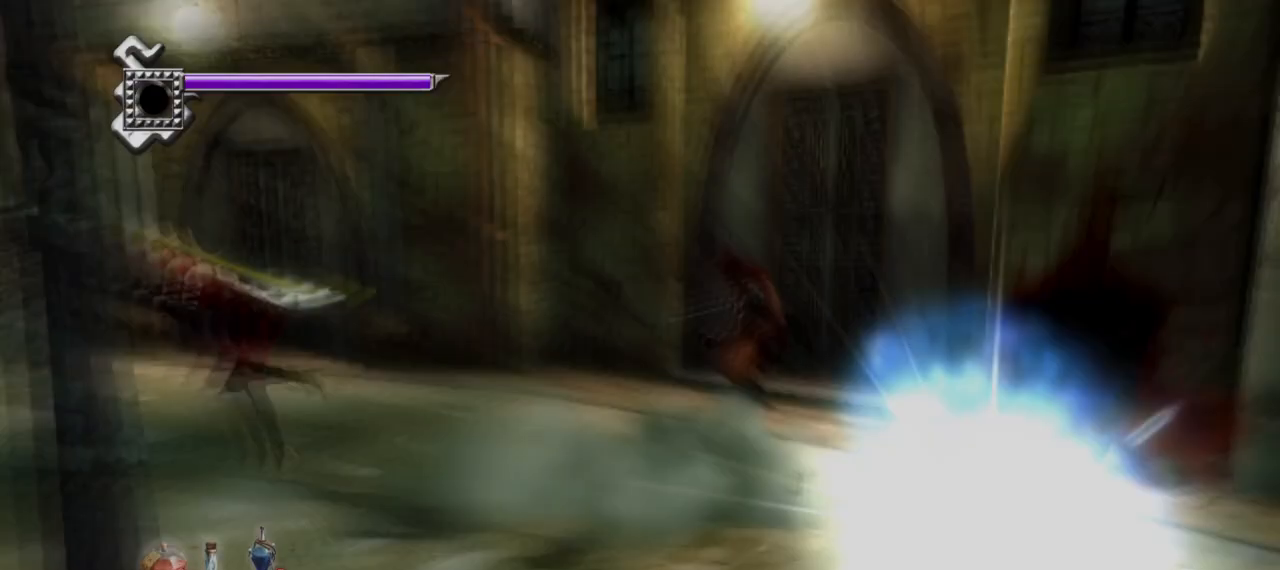
{"buttons": [], "left_stick": "left", "right_stick": "center", "events": [[83, "CROSS", "up"], [125, "right_stick", "center"]]}
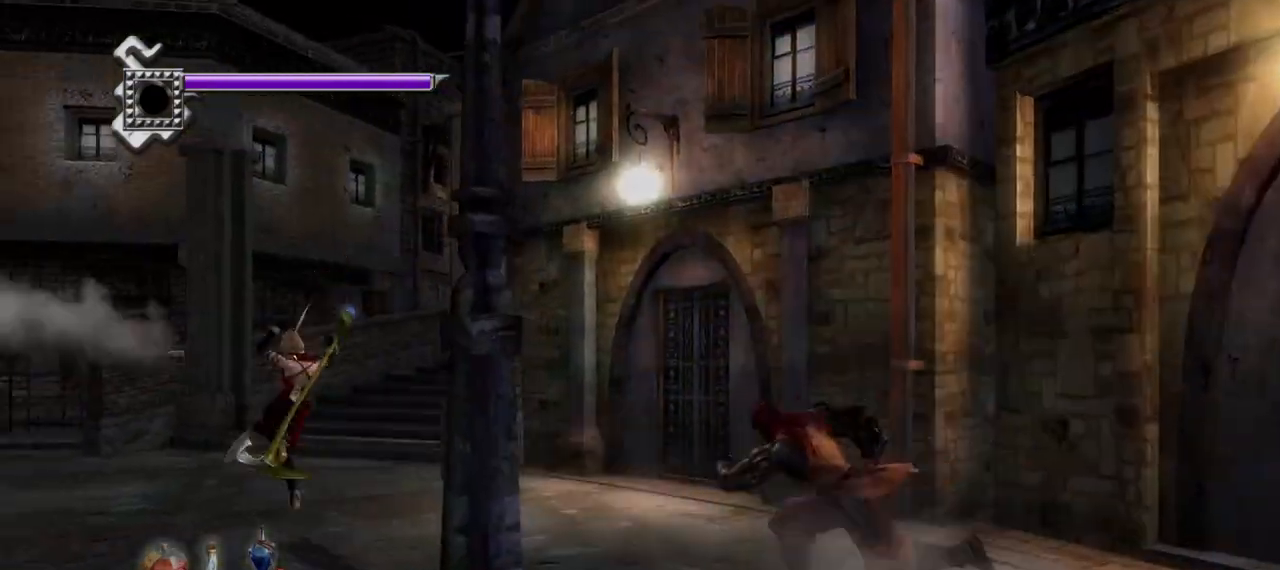
{"buttons": ["CROSS"], "left_stick": "left", "right_stick": "center", "events": [[83, "L1", "down"], [333, "CROSS", "down"], [458, "L1", "up"]]}
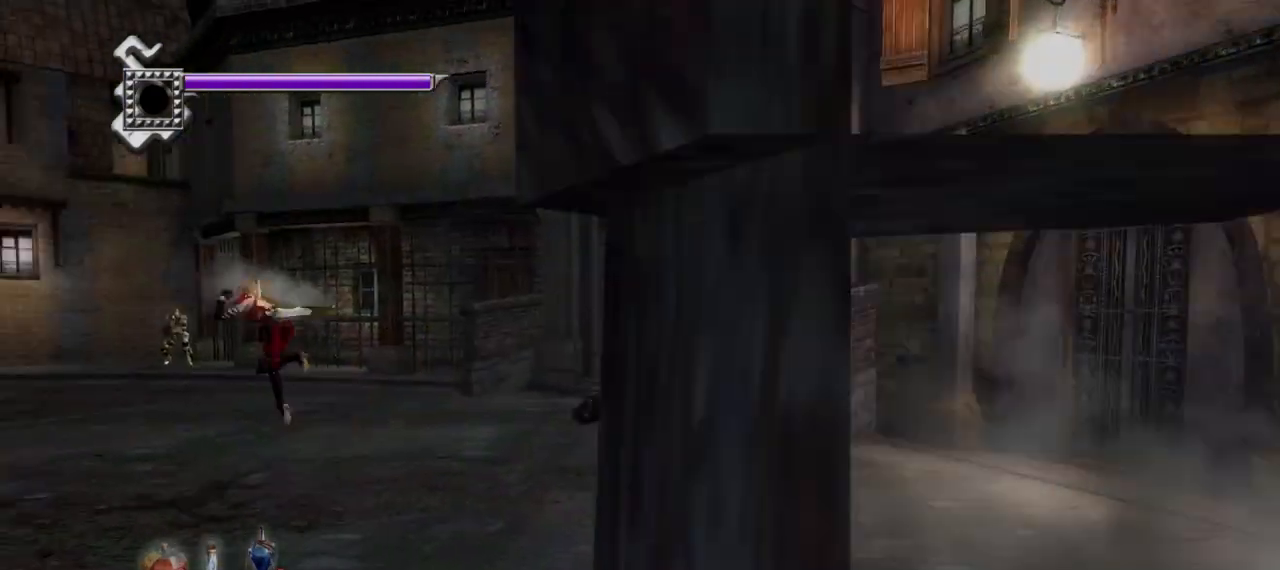
{"buttons": ["L1"], "left_stick": "up", "right_stick": "center", "events": [[42, "CROSS", "up"], [42, "R1", "down"], [167, "R1", "up"], [208, "left_stick", "up-left"], [292, "right_stick", "up-right"], [333, "left_stick", "up"], [458, "L1", "down"], [458, "right_stick", "center"]]}
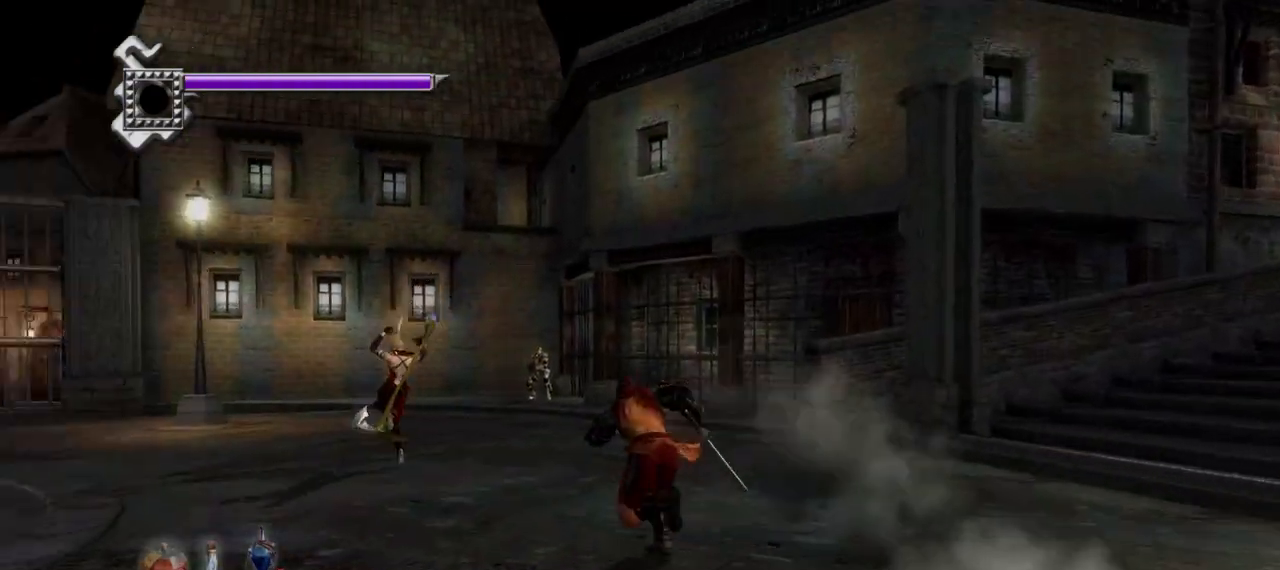
{"buttons": [], "left_stick": "up", "right_stick": "center", "events": [[208, "CROSS", "down"], [292, "L1", "up"], [458, "CROSS", "up"]]}
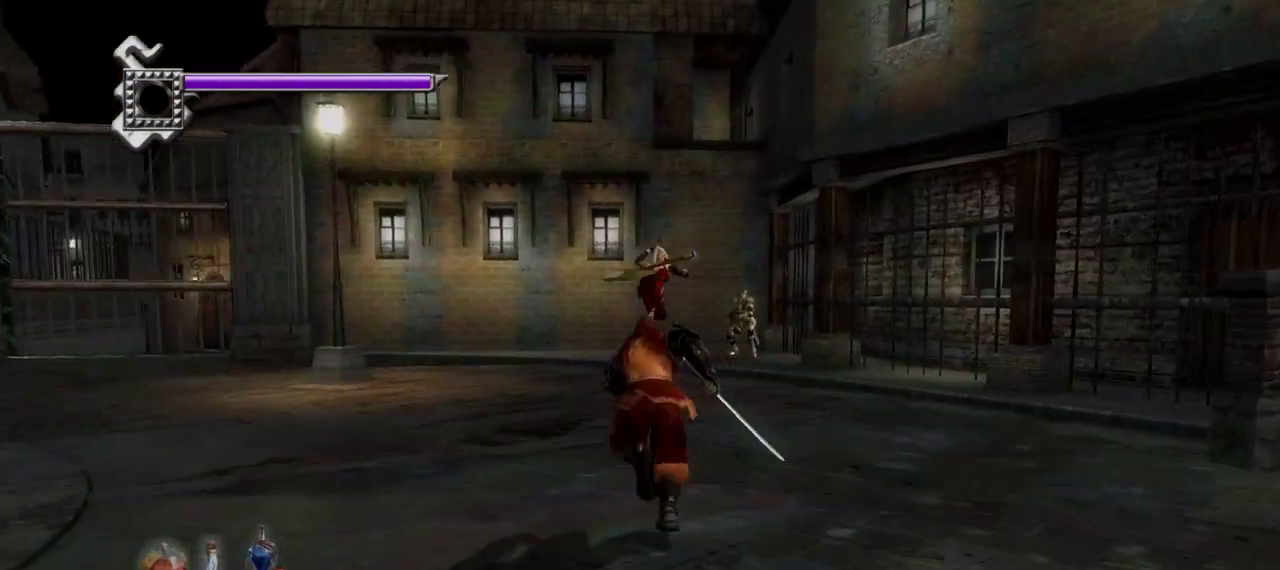
{"buttons": ["L1"], "left_stick": "up", "right_stick": "center", "events": [[500, "L1", "down"]]}
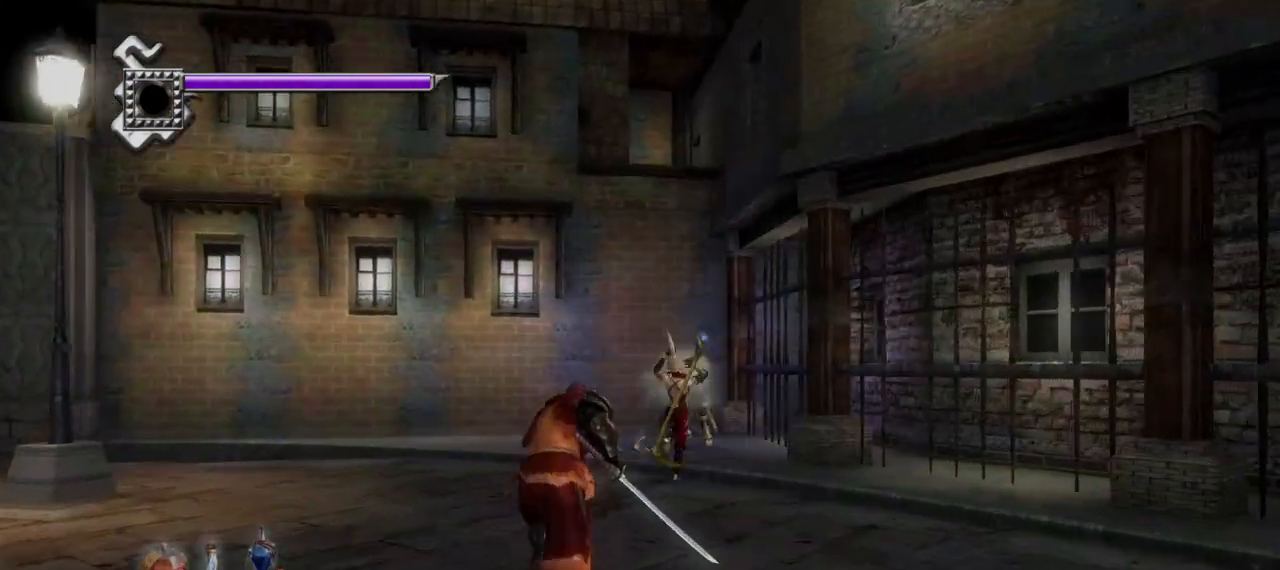
{"buttons": ["SQUARE"], "left_stick": "up", "right_stick": "center", "events": [[167, "right_stick", "up-right"], [333, "L1", "up"], [333, "SQUARE", "down"], [375, "right_stick", "center"], [458, "SQUARE", "up"], [500, "SQUARE", "down"]]}
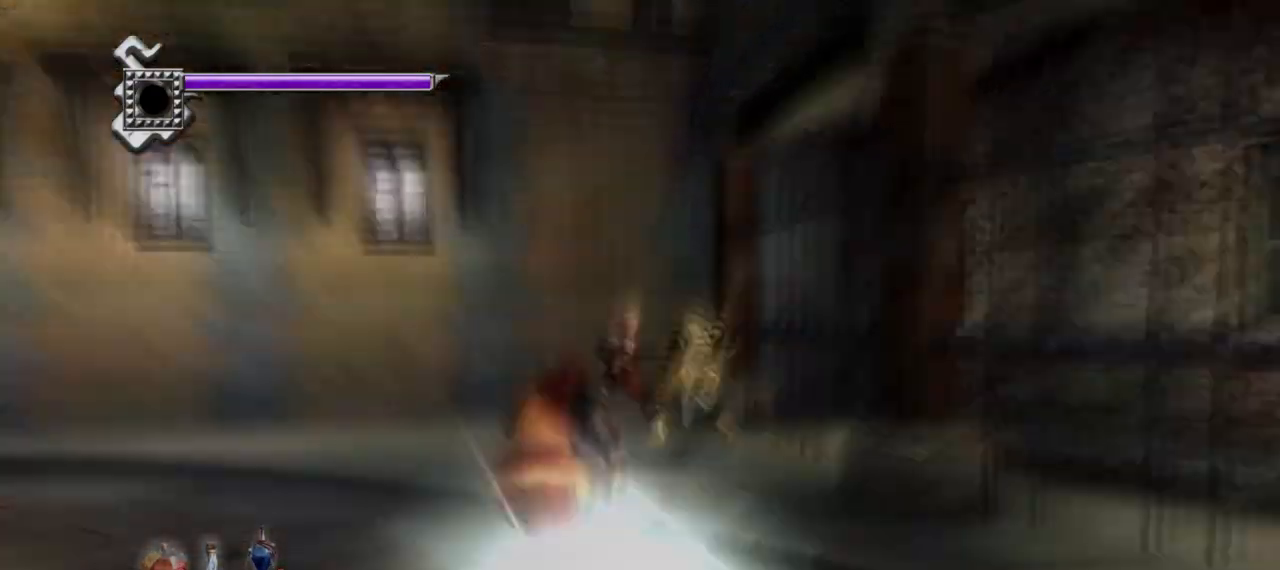
{"buttons": ["TRIANGLE"], "left_stick": "up-right", "right_stick": "center", "events": [[83, "SQUARE", "up"], [167, "TRIANGLE", "down"], [250, "TRIANGLE", "up"], [250, "left_stick", "up-right"], [292, "TRIANGLE", "down"], [375, "TRIANGLE", "up"], [458, "TRIANGLE", "down"]]}
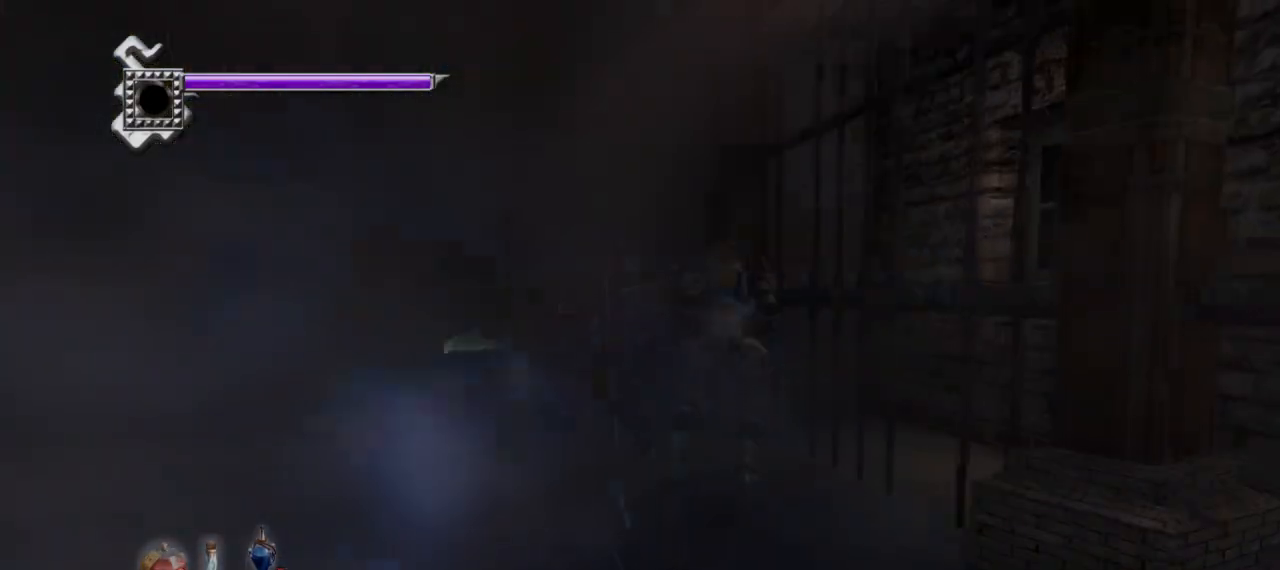
{"buttons": ["L1"], "left_stick": "left", "right_stick": "center", "events": [[42, "TRIANGLE", "up"], [83, "TRIANGLE", "down"], [167, "TRIANGLE", "up"], [167, "left_stick", "center"], [208, "TRIANGLE", "down"], [250, "left_stick", "left"], [292, "TRIANGLE", "up"], [333, "TRIANGLE", "down"], [417, "TRIANGLE", "up"], [500, "L1", "down"]]}
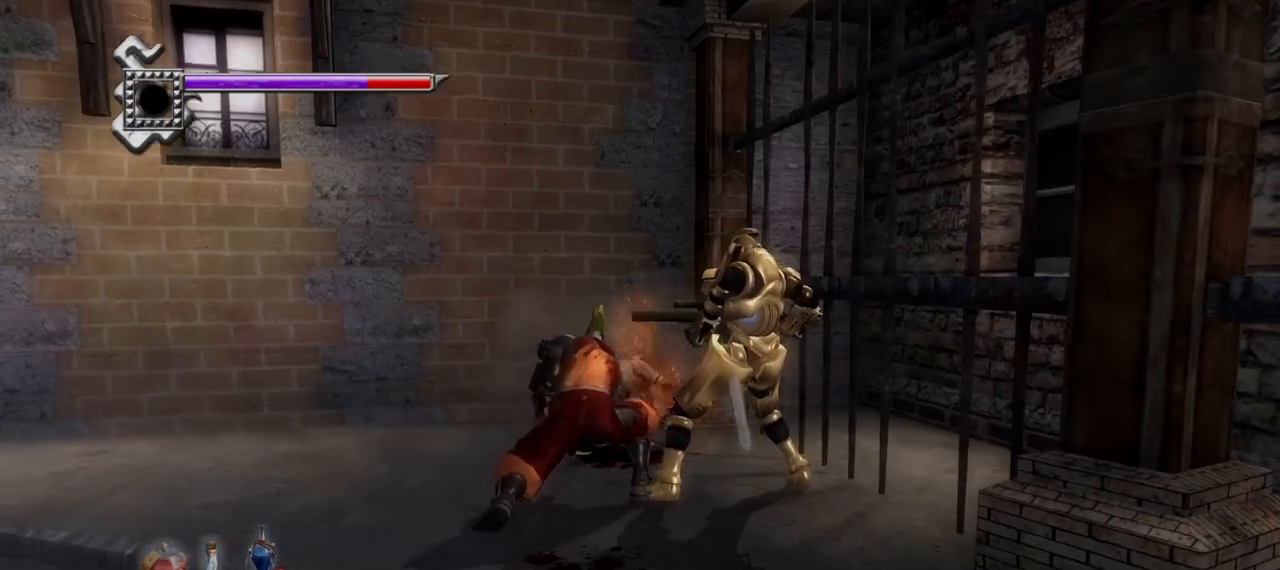
{"buttons": ["CROSS", "L1"], "left_stick": "up", "right_stick": "center", "events": [[83, "left_stick", "center"], [333, "left_stick", "up"], [458, "CROSS", "down"]]}
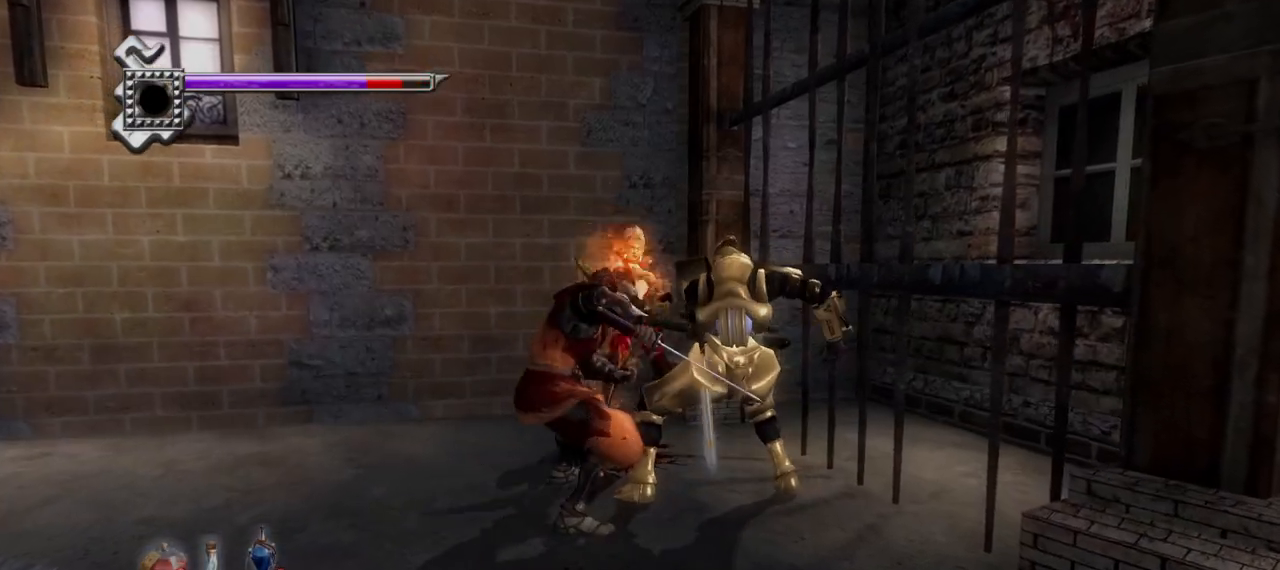
{"buttons": ["CROSS", "L1"], "left_stick": "up", "right_stick": "center", "events": [[42, "CROSS", "up"], [125, "CROSS", "down"], [167, "CROSS", "up"], [208, "CROSS", "down"], [292, "CROSS", "up"], [333, "L1", "up"], [375, "CROSS", "down"], [417, "CROSS", "up"], [500, "CROSS", "down"], [500, "L1", "down"]]}
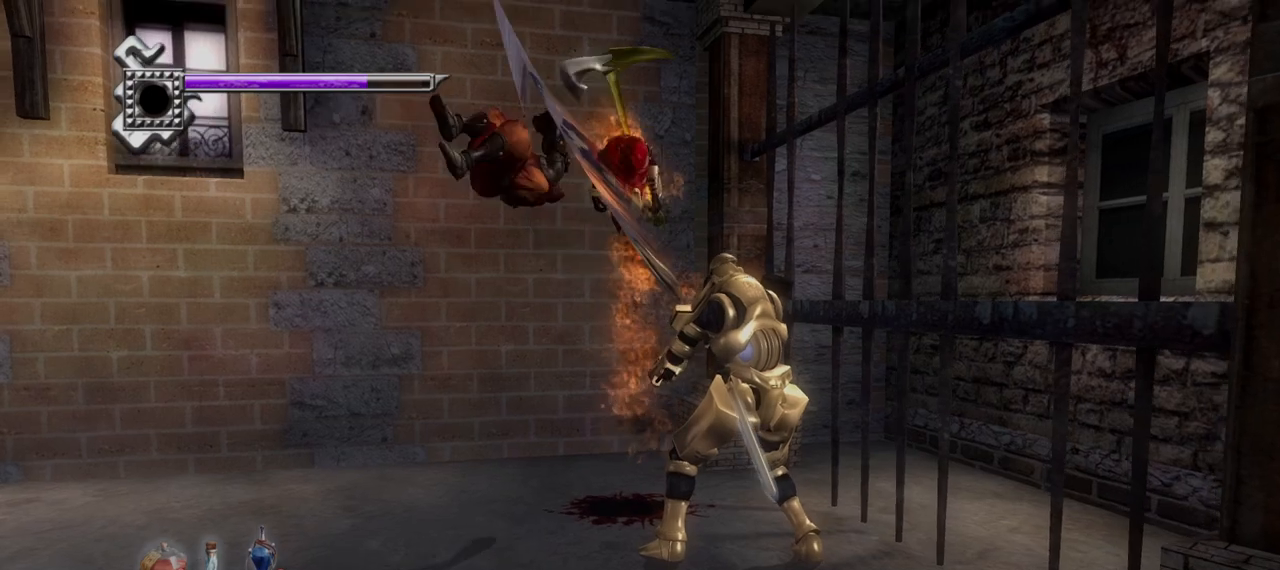
{"buttons": ["TRIANGLE"], "left_stick": "right", "right_stick": "center", "events": [[83, "CROSS", "up"], [125, "CROSS", "down"], [208, "CROSS", "up"], [250, "L1", "up"], [417, "TRIANGLE", "down"], [458, "left_stick", "right"]]}
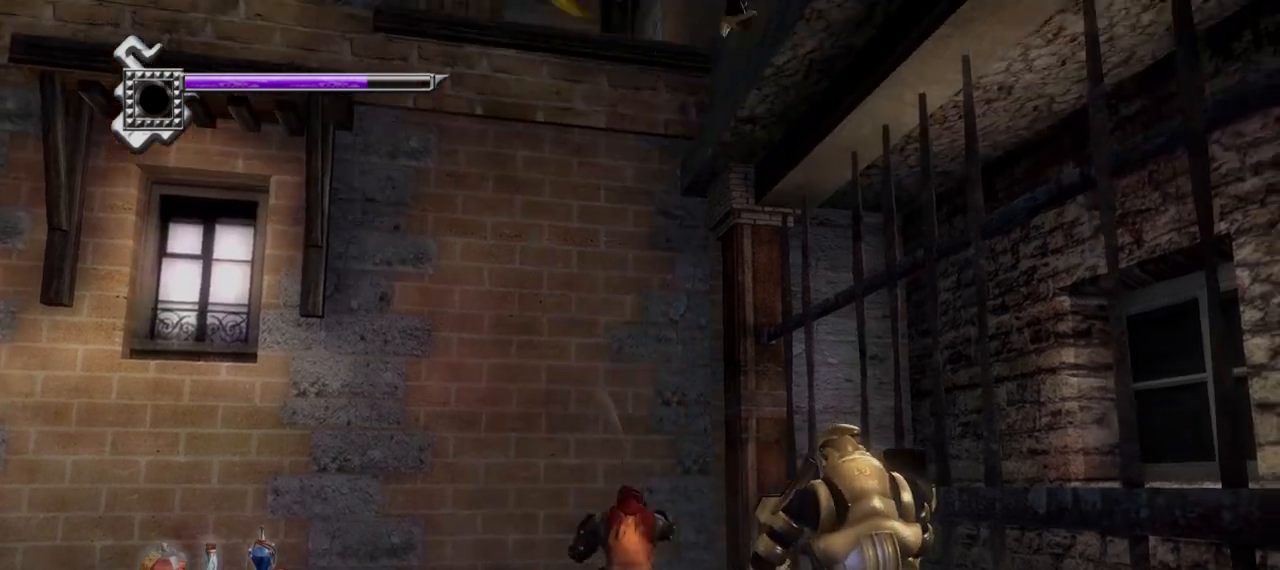
{"buttons": ["TRIANGLE"], "left_stick": "down", "right_stick": "center", "events": [[83, "left_stick", "down-right"], [417, "left_stick", "down"]]}
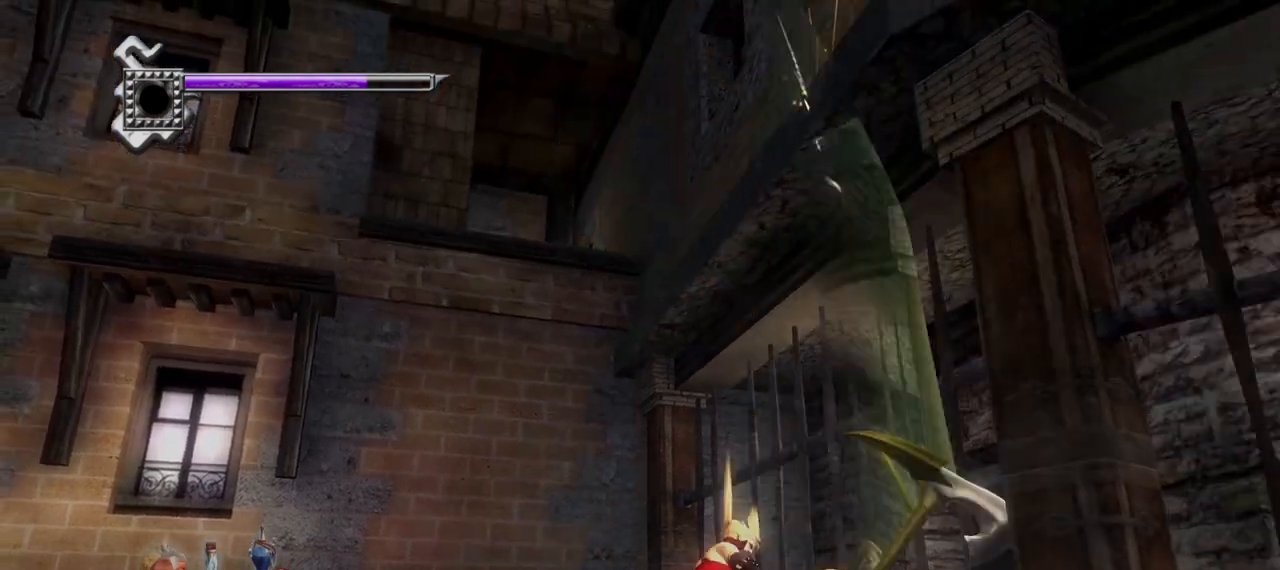
{"buttons": ["L1"], "left_stick": "center", "right_stick": "center", "events": [[83, "L1", "down"], [83, "TRIANGLE", "up"], [125, "left_stick", "center"]]}